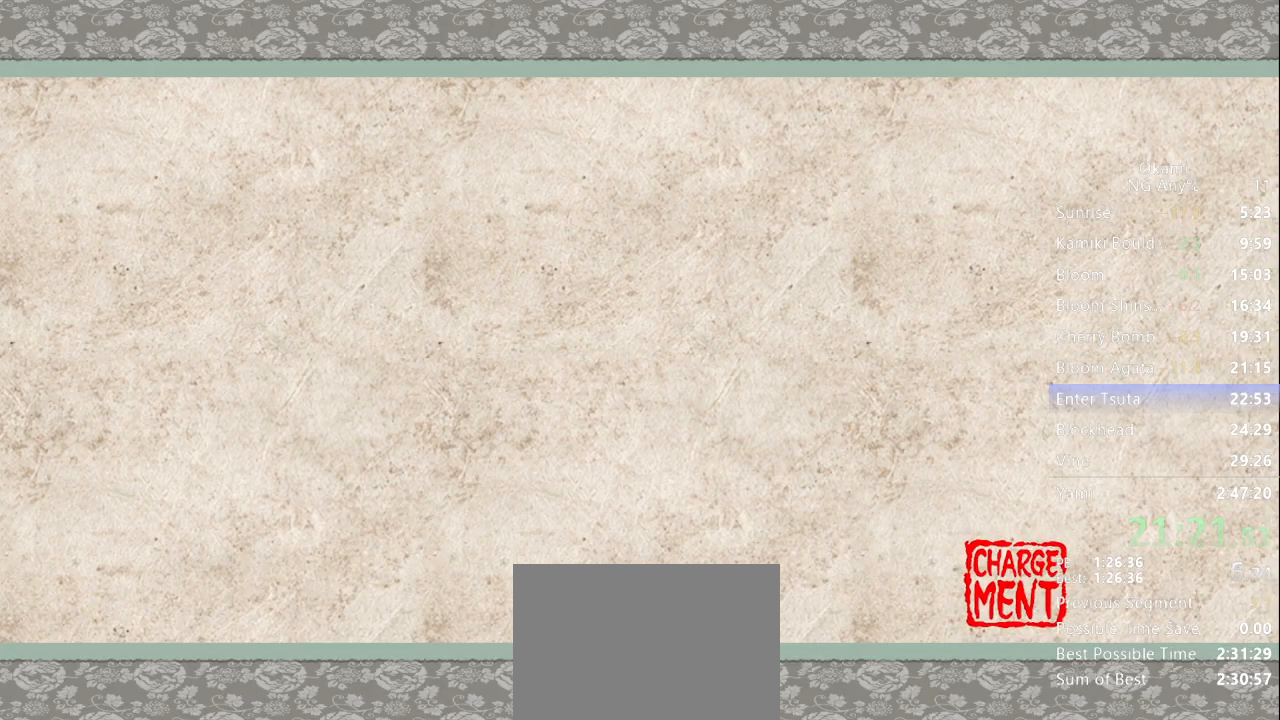
Gameplay with a controller (Xbox layout); each line is a JSON object with the inputs held at the frame after it. "button_events" lists button changes between this image and that frame as [ms after this image, input, new state], when the widget could be followed in between (sticks are given only as held states). Not read: DPAD_RIGHT DPAD_UP L3 R3 SELECT START.
{"buttons": [], "left_stick": "down-left", "right_stick": "center", "button_events": [[133, "X", "down"], [167, "X", "up"], [267, "X", "down"], [300, "X", "up"], [400, "X", "down"], [433, "X", "up"]]}
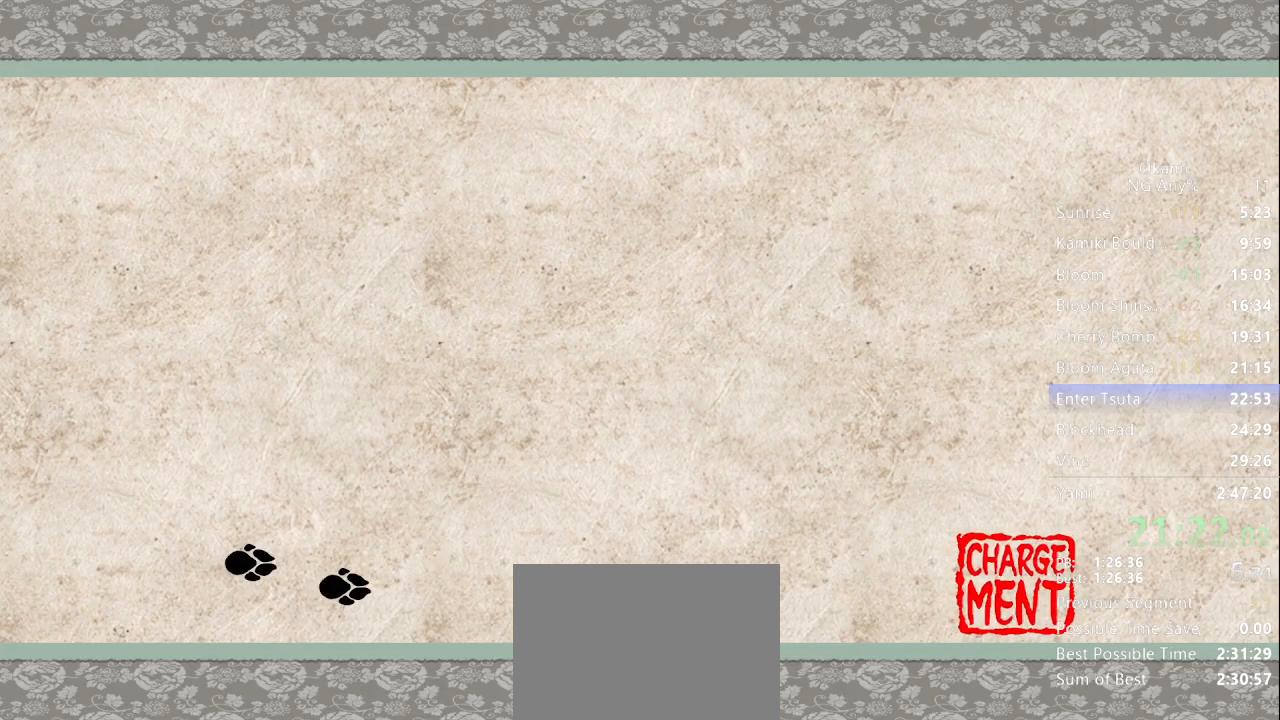
{"buttons": [], "left_stick": "down-left", "right_stick": "center", "button_events": [[33, "X", "down"], [67, "X", "up"], [133, "X", "down"], [200, "X", "up"], [267, "X", "down"], [333, "X", "up"], [400, "X", "down"], [467, "X", "up"]]}
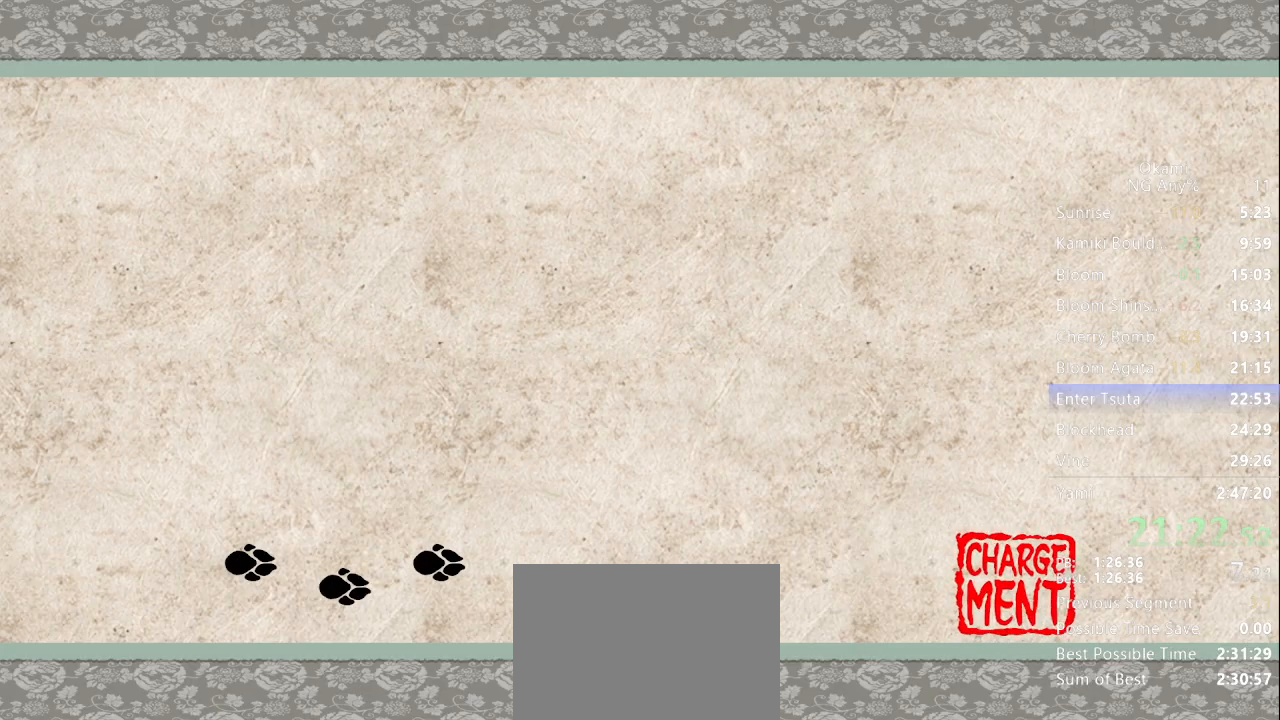
{"buttons": [], "left_stick": "down-left", "right_stick": "center", "button_events": [[67, "X", "down"], [133, "X", "up"], [167, "X", "down"], [333, "X", "up"], [400, "X", "down"], [467, "X", "up"]]}
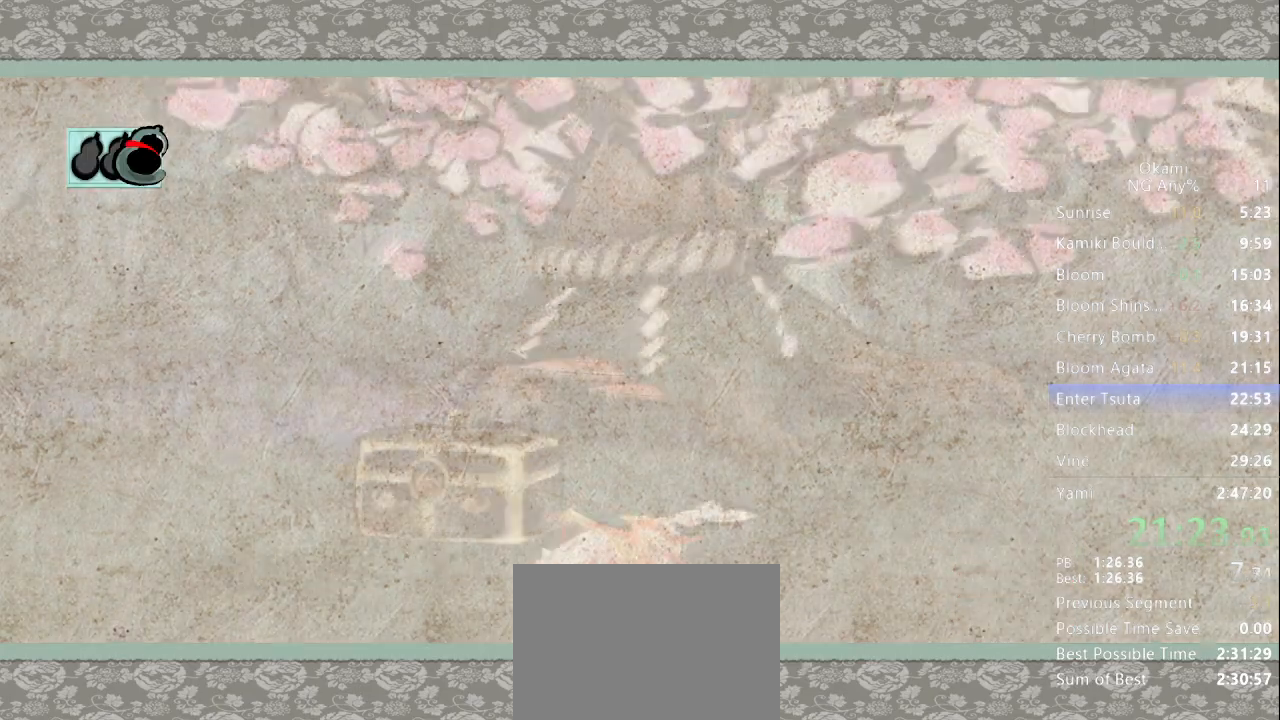
{"buttons": [], "left_stick": "down-left", "right_stick": "center", "button_events": [[33, "X", "down"], [100, "X", "up"], [167, "X", "down"], [233, "X", "up"]]}